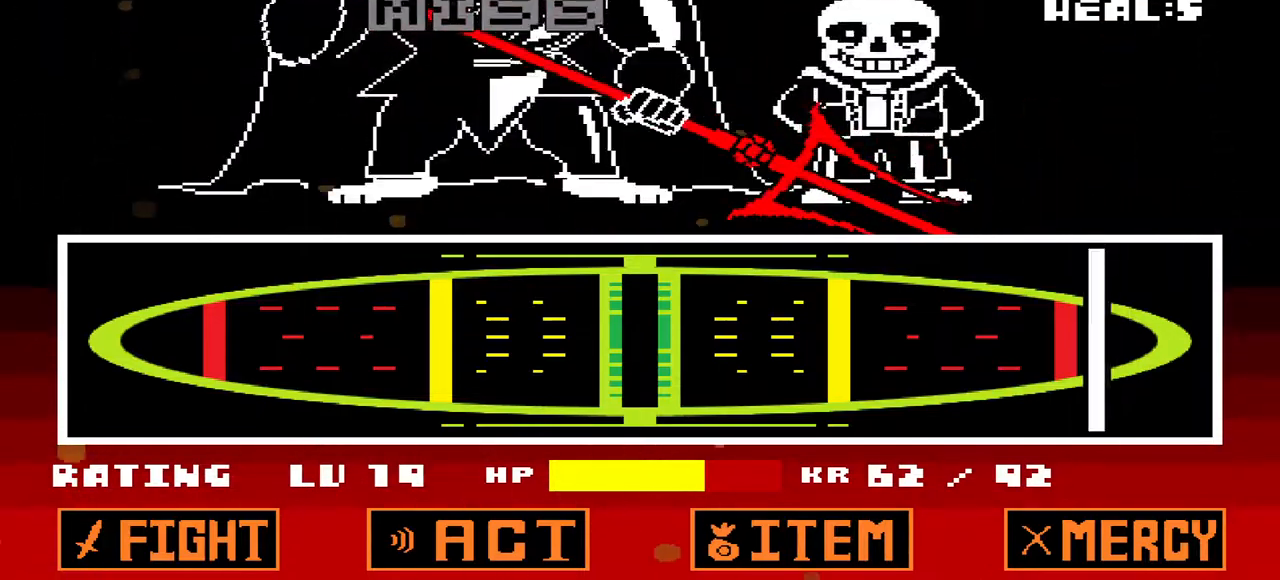
Gameplay with keyboard; each line is a JSON object with the keys held at the frame after it. "events" lists presses ("down") and releases ("up") of "c", "down", "left", "q", "right", "up", "x" and "z" between this image and that frame as [ms after this image, input, new state], when the widget could be followed in between. No other keys are recorded. Mouse input is not recorded.
{"keys": [], "events": []}
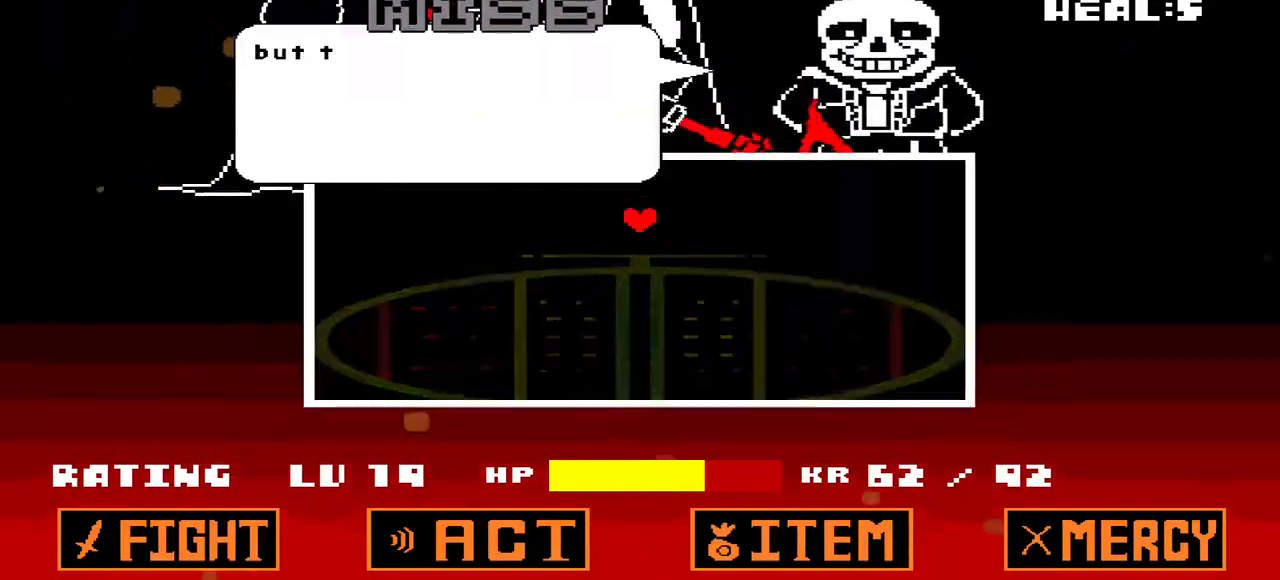
{"keys": [], "events": [[267, "x", "down"], [400, "x", "up"]]}
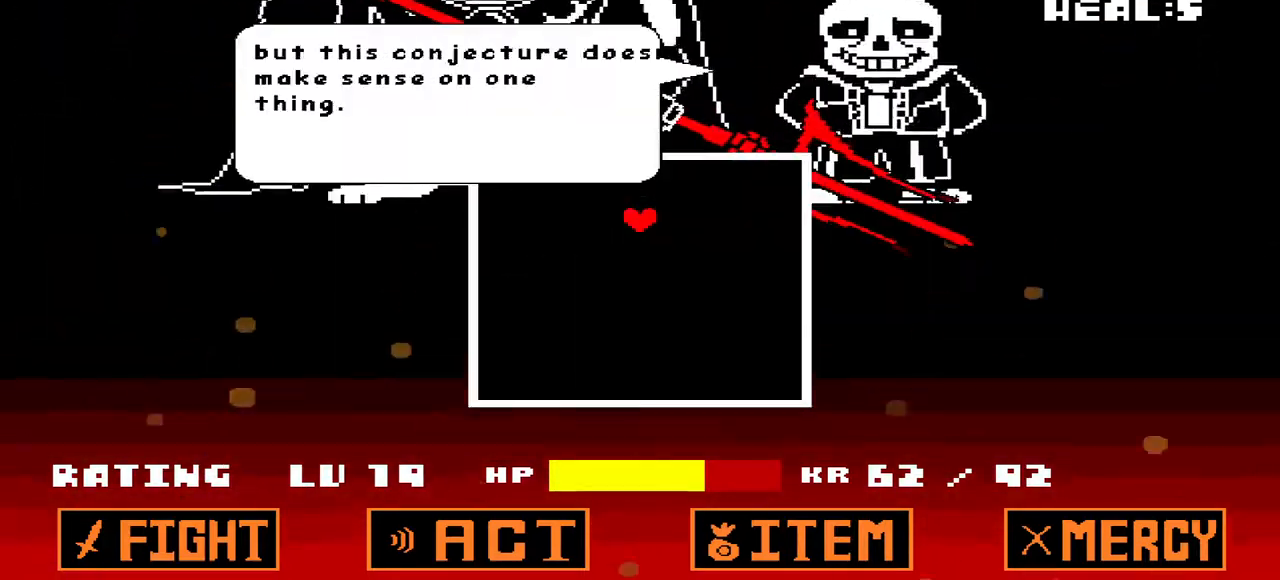
{"keys": [], "events": [[233, "z", "down"], [300, "z", "up"]]}
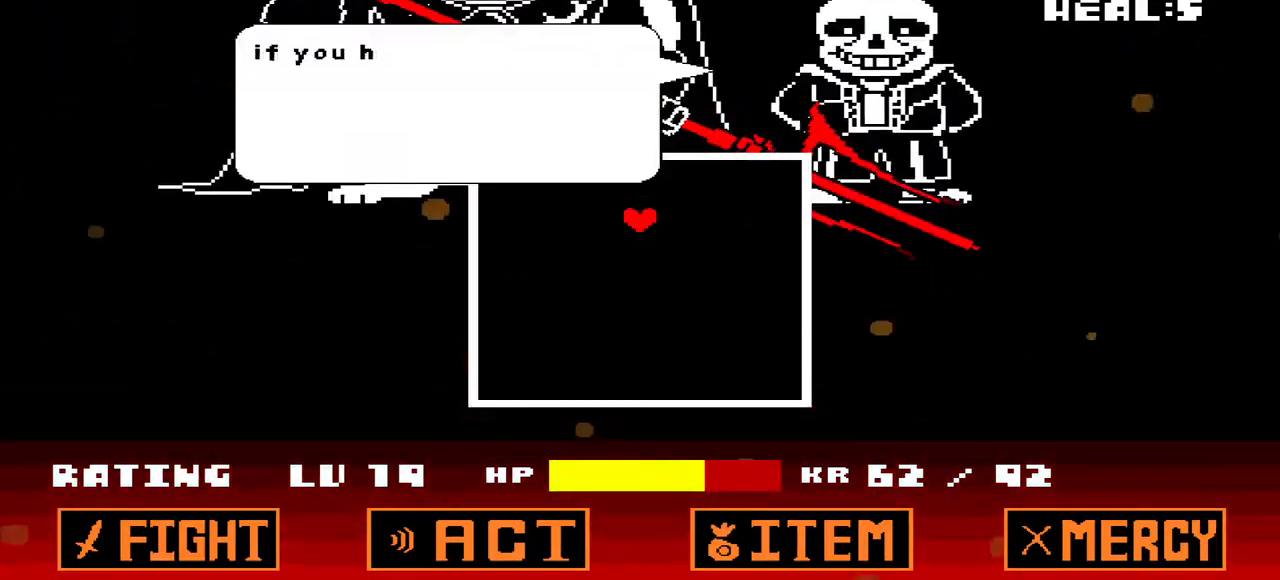
{"keys": [], "events": [[167, "x", "down"], [333, "x", "up"]]}
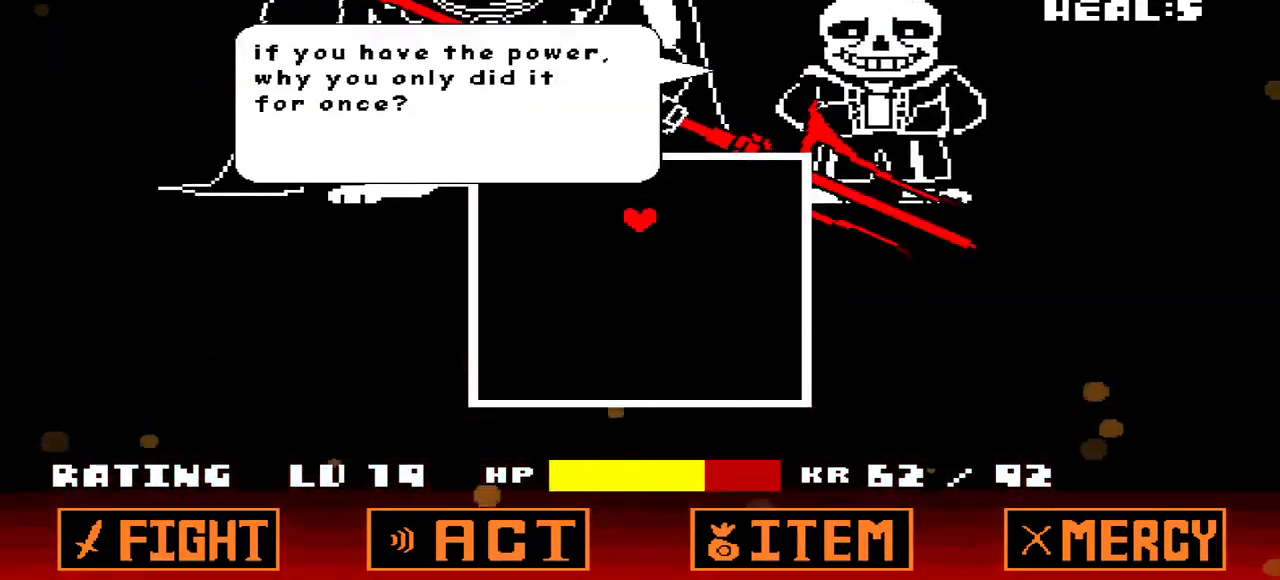
{"keys": [], "events": [[200, "z", "down"], [333, "z", "up"]]}
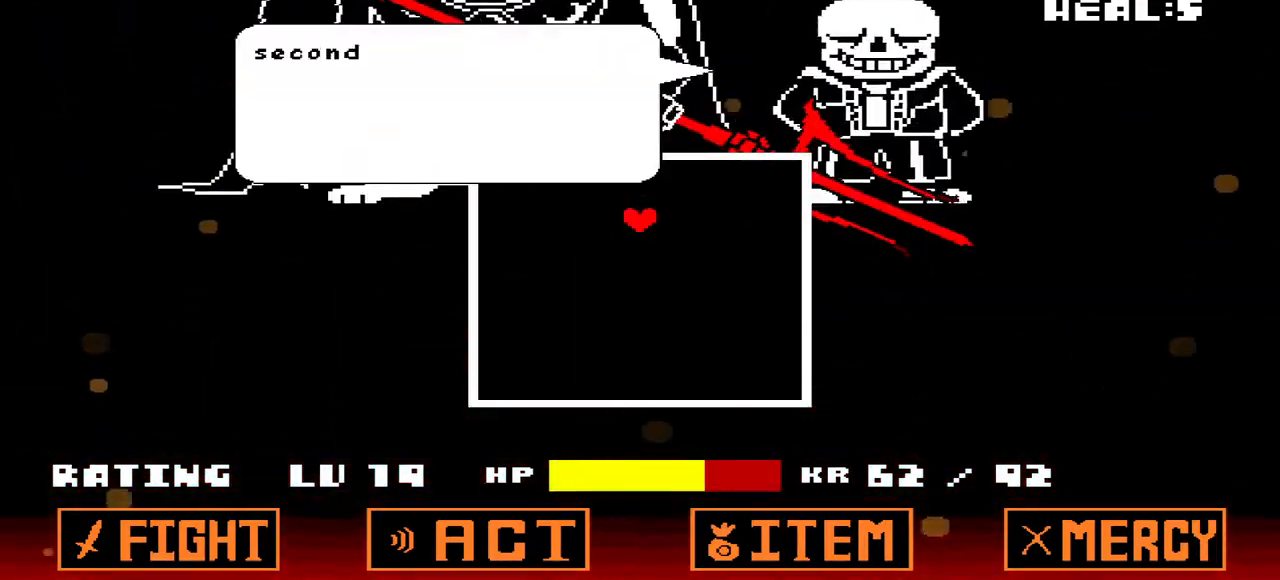
{"keys": [], "events": [[267, "x", "down"], [367, "x", "up"]]}
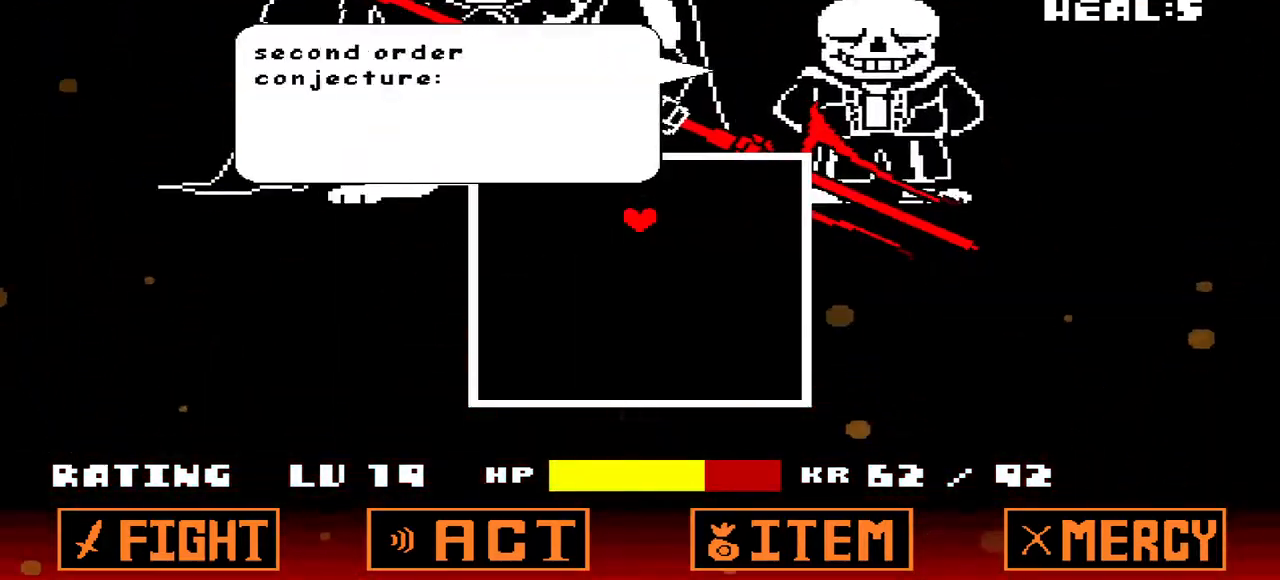
{"keys": [], "events": [[333, "z", "down"], [467, "z", "up"]]}
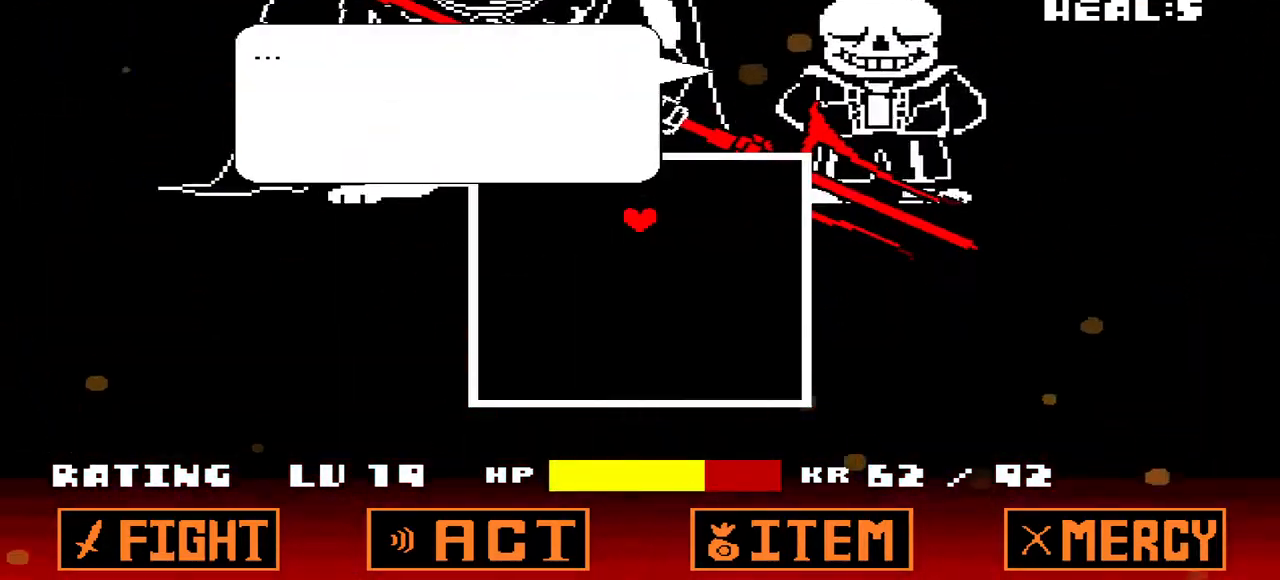
{"keys": ["x"], "events": [[433, "x", "down"]]}
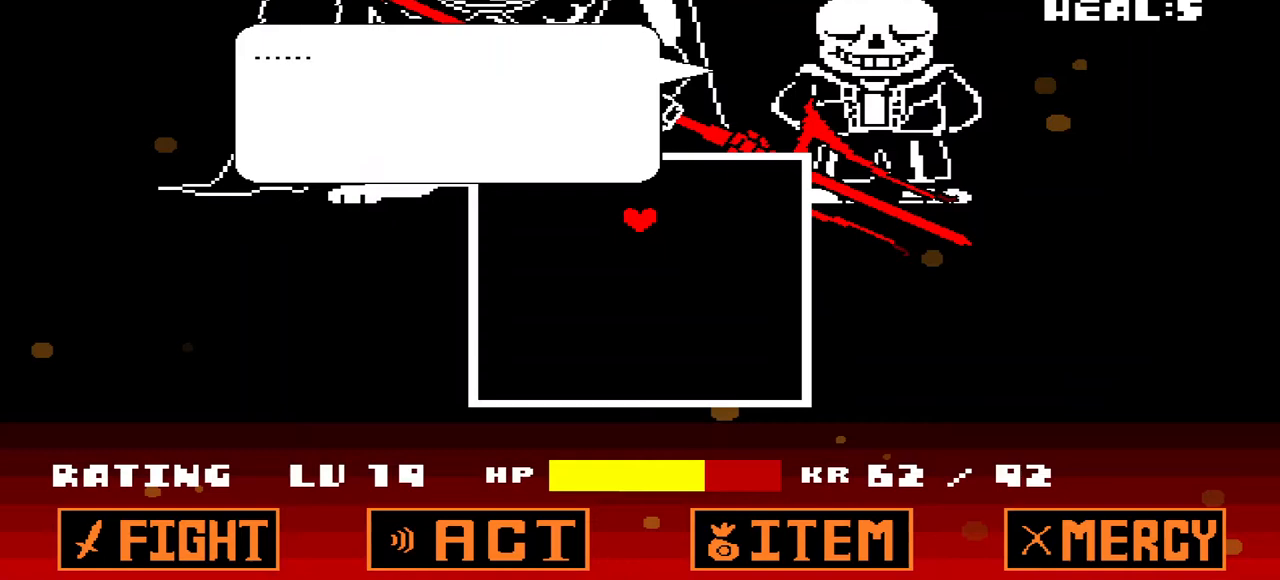
{"keys": [], "events": [[67, "x", "up"], [300, "z", "down"], [400, "z", "up"]]}
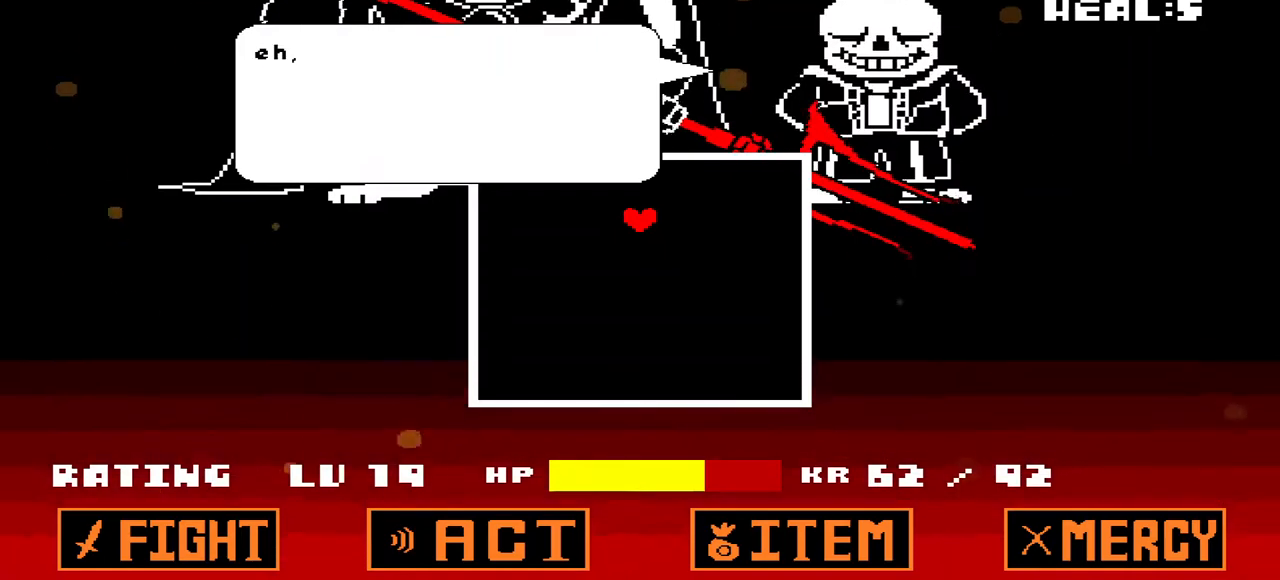
{"keys": [], "events": []}
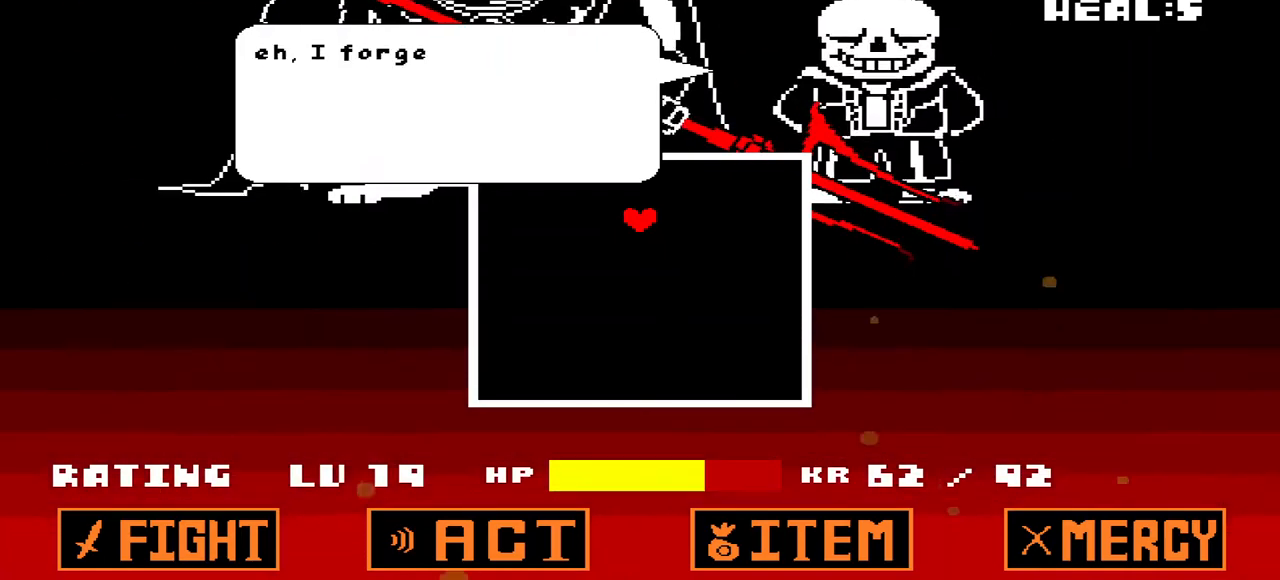
{"keys": ["x"], "events": [[433, "x", "down"]]}
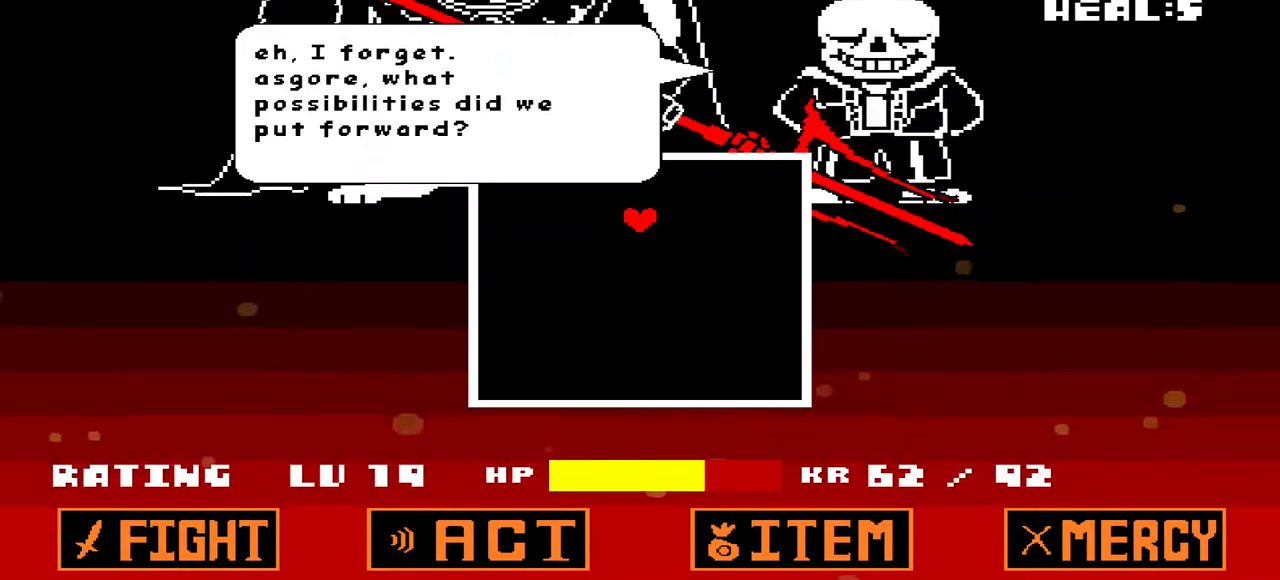
{"keys": [], "events": [[33, "x", "up"]]}
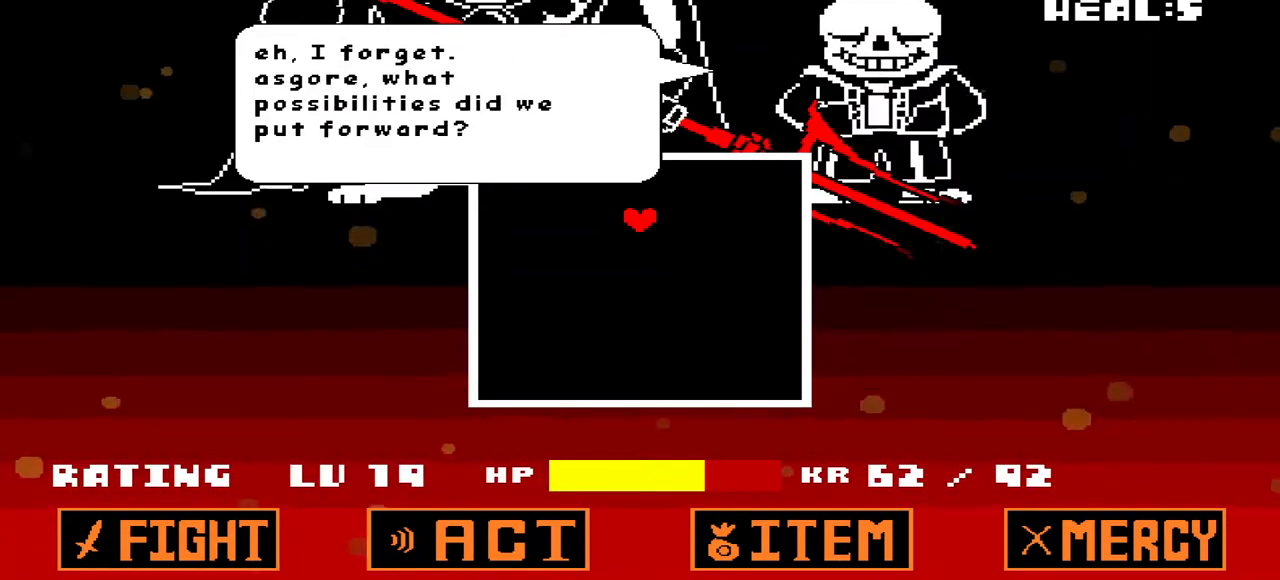
{"keys": [], "events": [[367, "z", "down"], [500, "z", "up"]]}
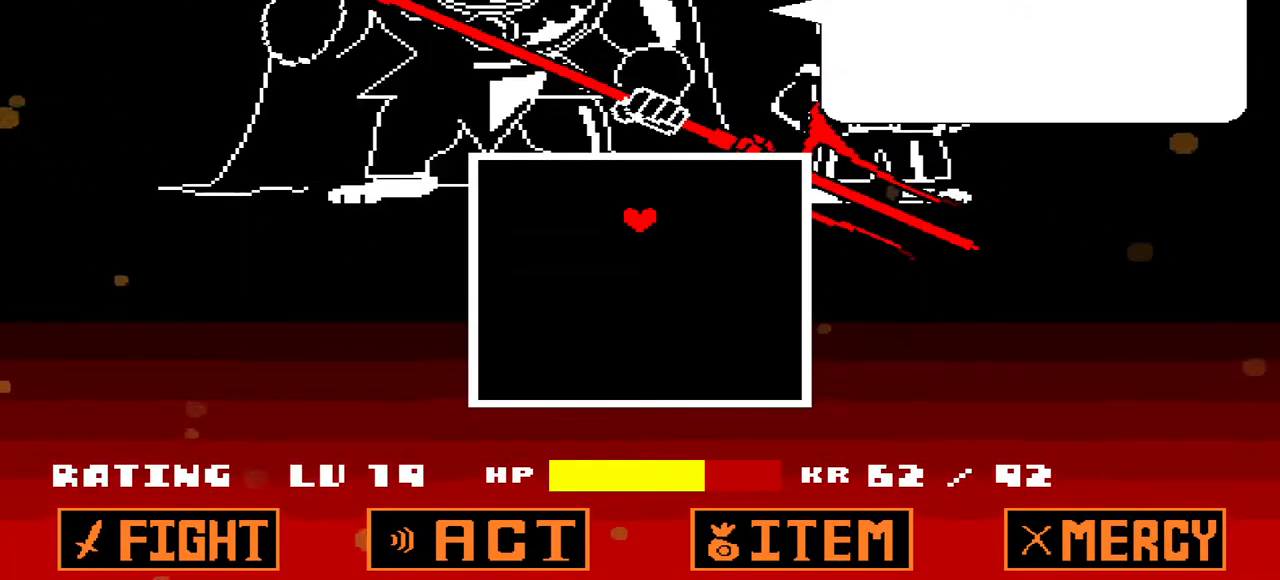
{"keys": ["x"], "events": [[433, "x", "down"]]}
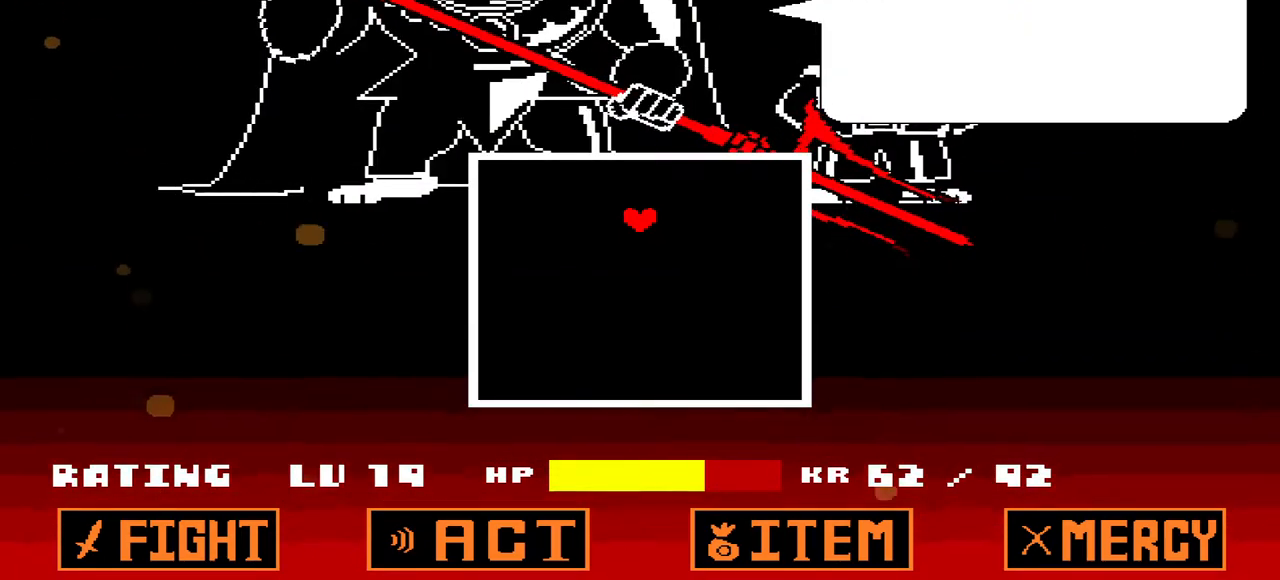
{"keys": [], "events": [[33, "x", "up"], [233, "z", "down"], [300, "z", "up"]]}
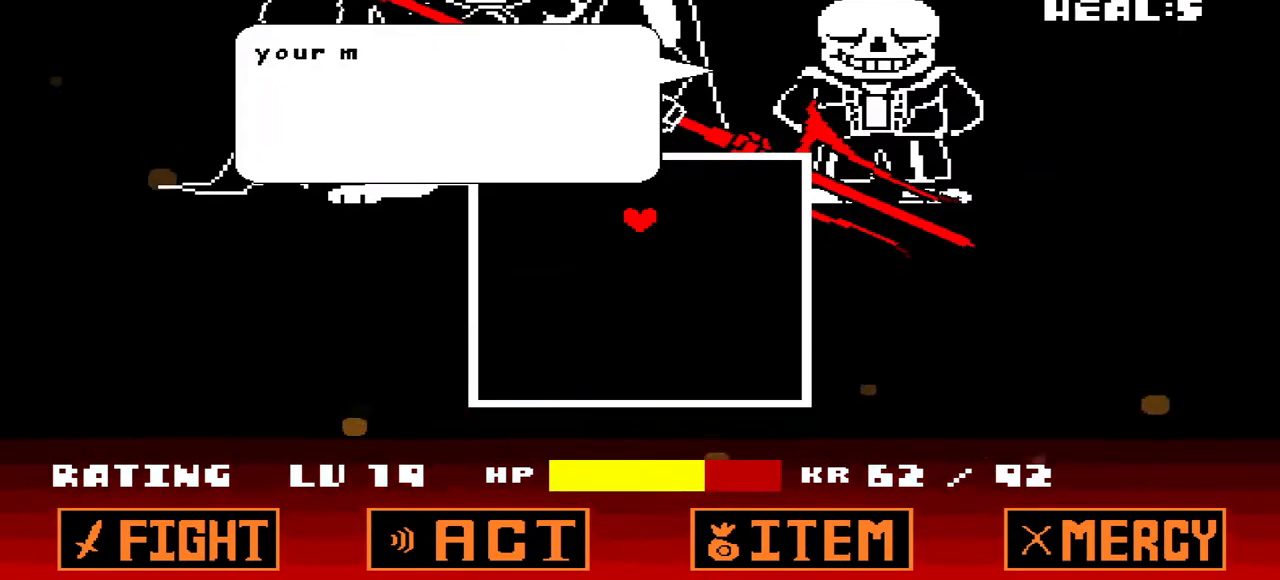
{"keys": [], "events": [[333, "x", "down"], [433, "x", "up"]]}
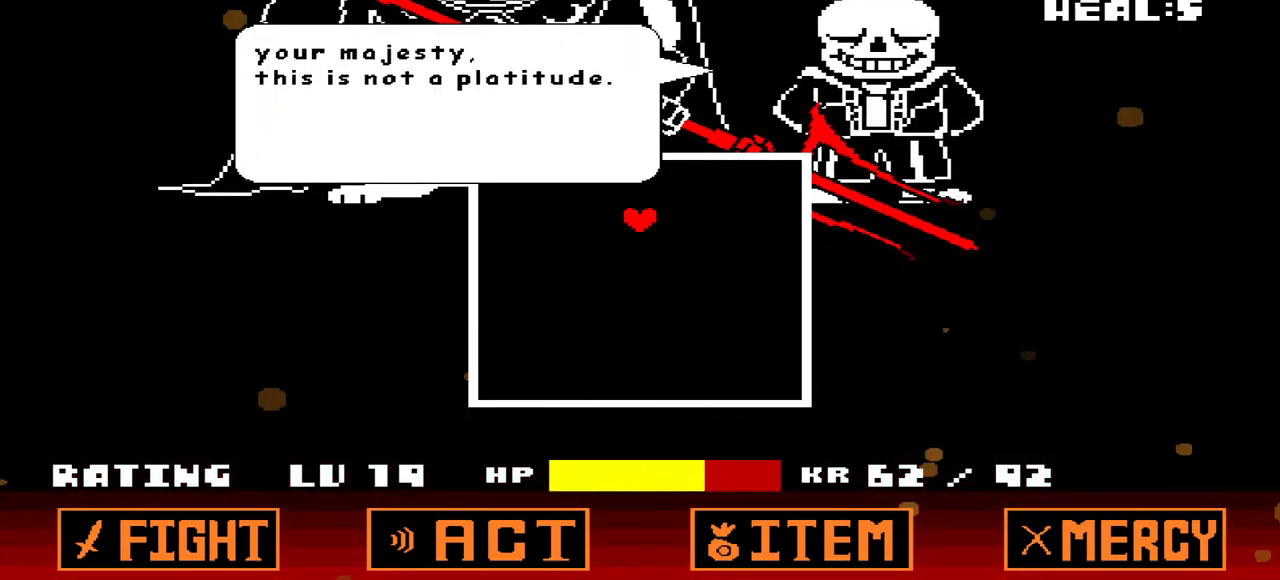
{"keys": [], "events": [[300, "z", "down"], [400, "z", "up"]]}
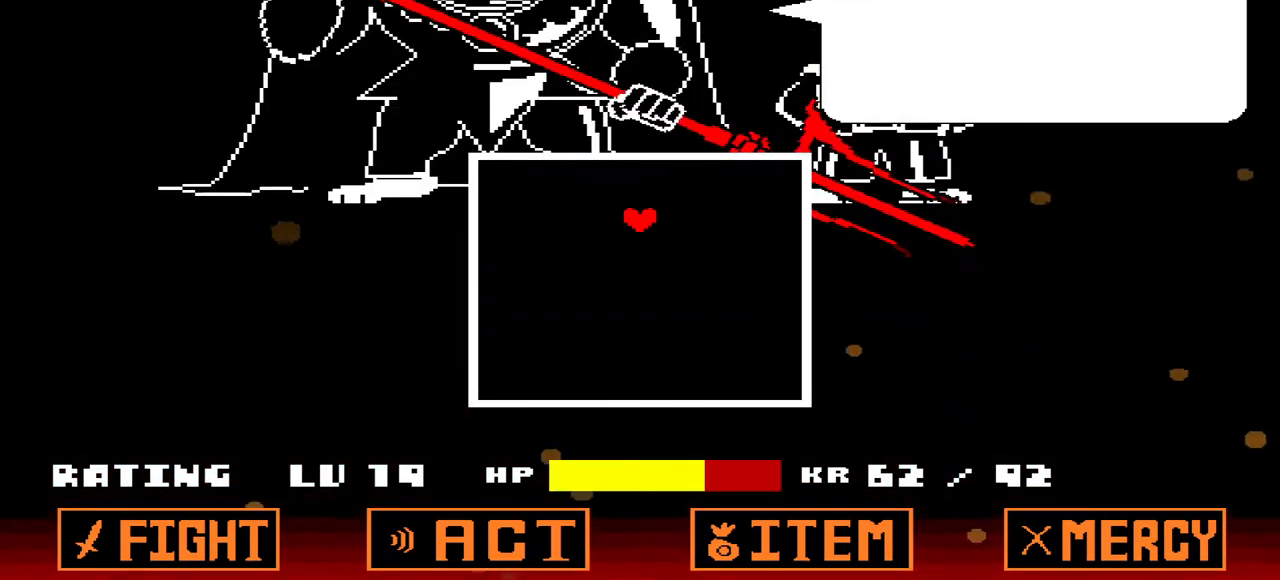
{"keys": [], "events": []}
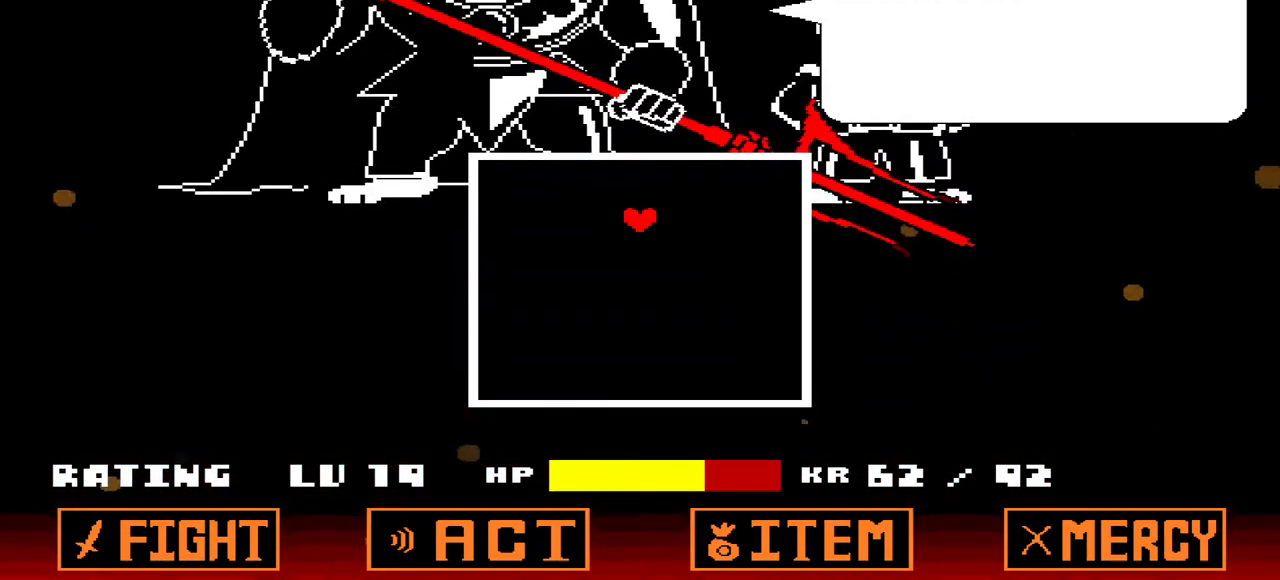
{"keys": [], "events": []}
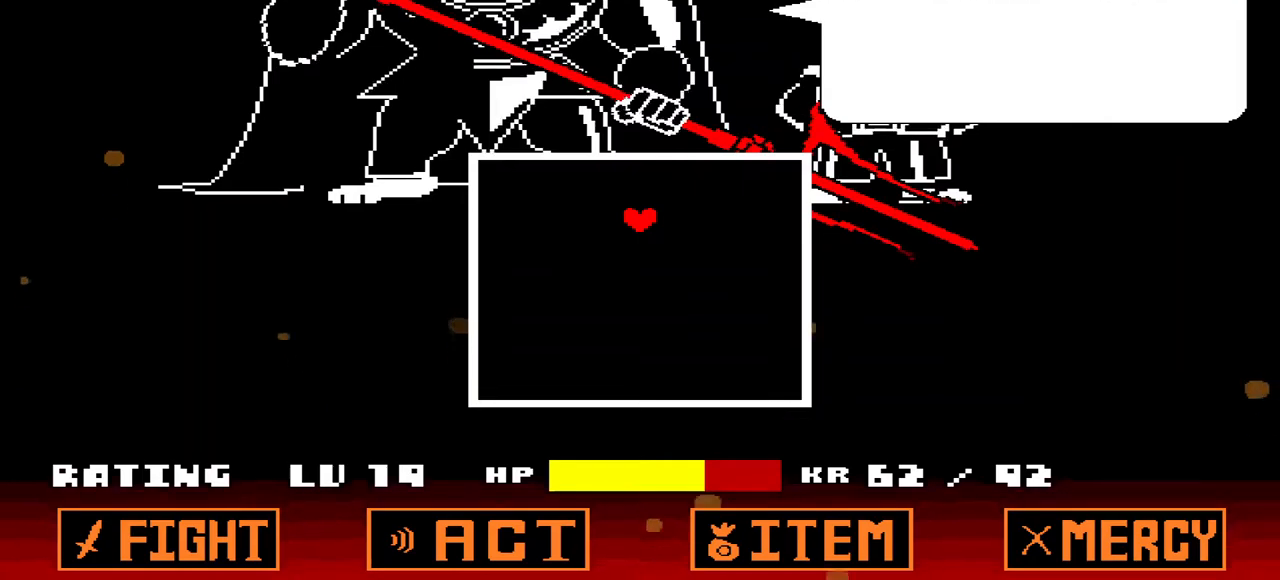
{"keys": [], "events": []}
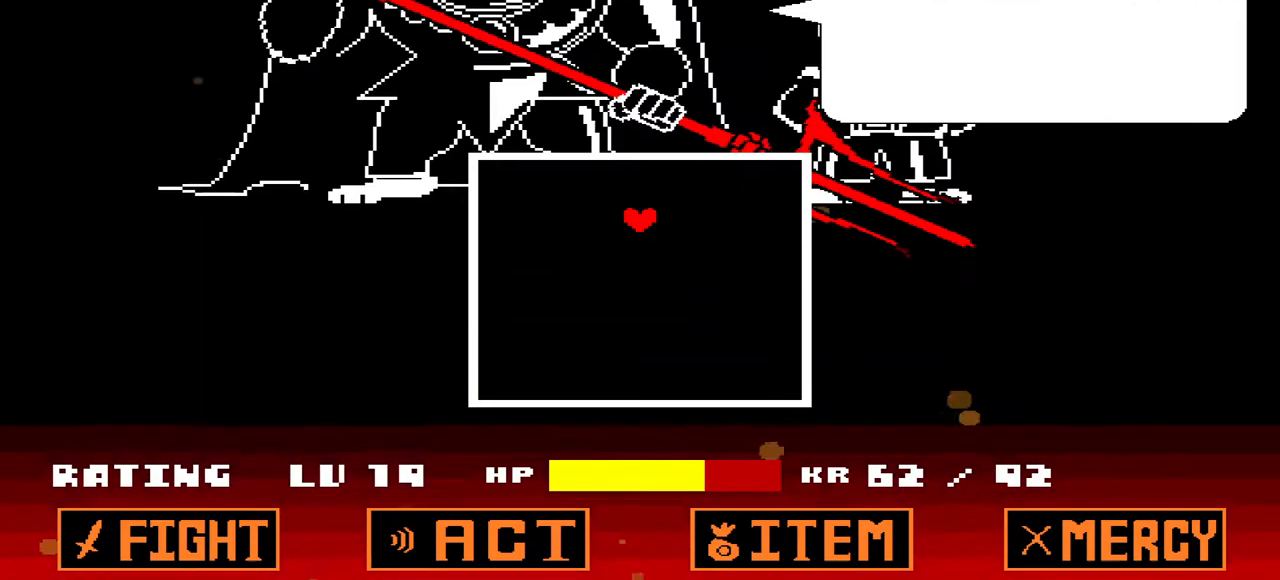
{"keys": [], "events": []}
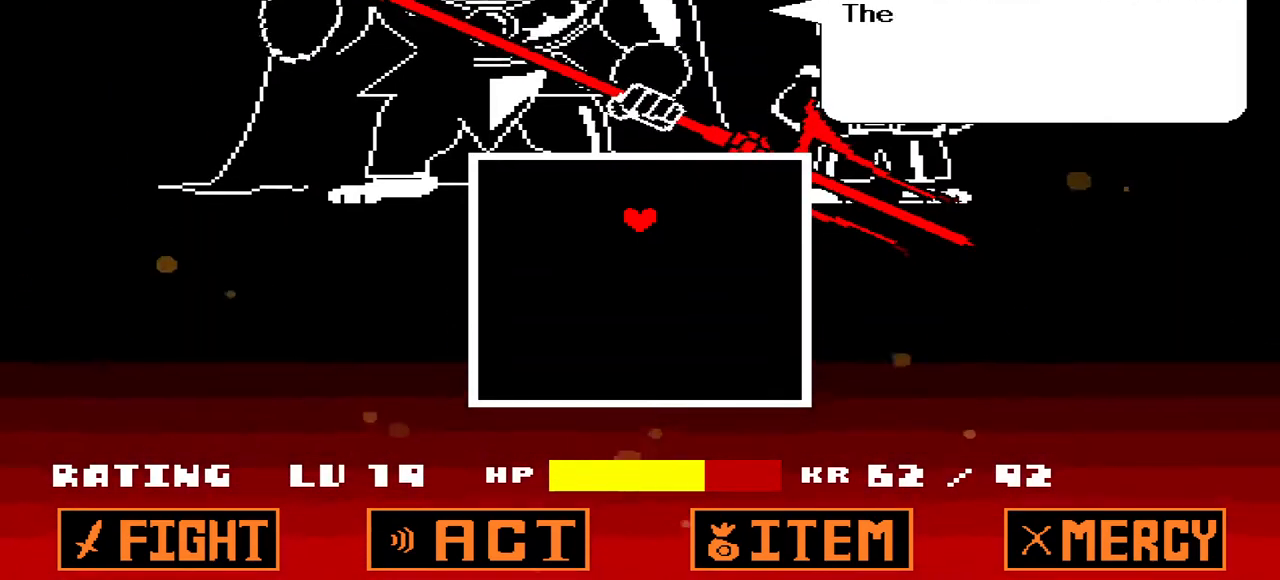
{"keys": [], "events": []}
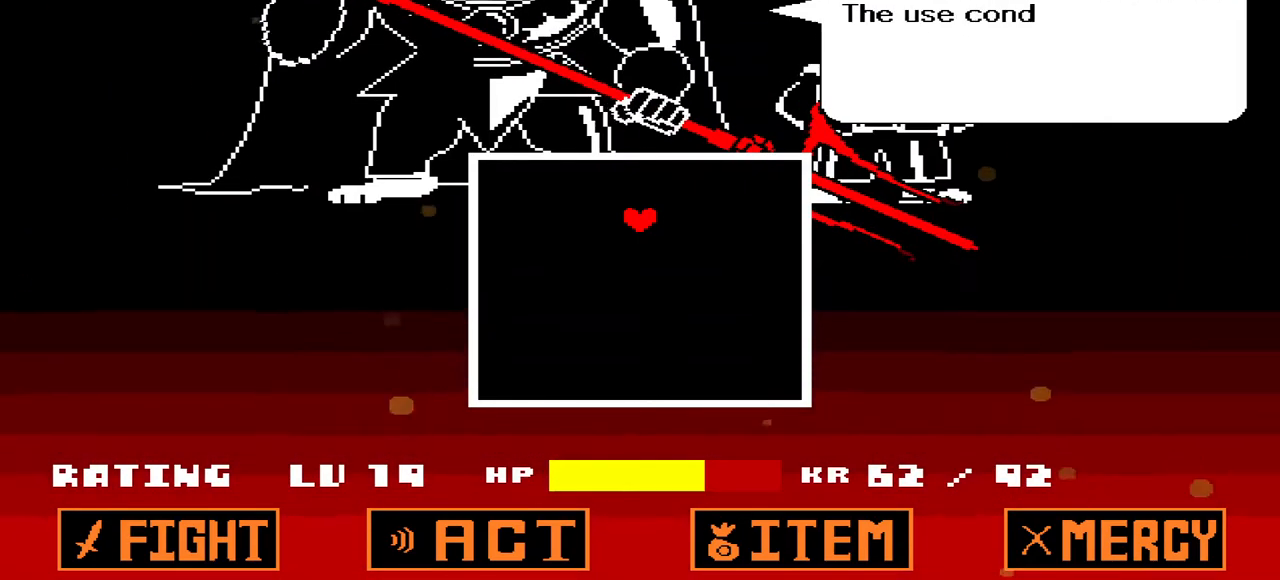
{"keys": [], "events": []}
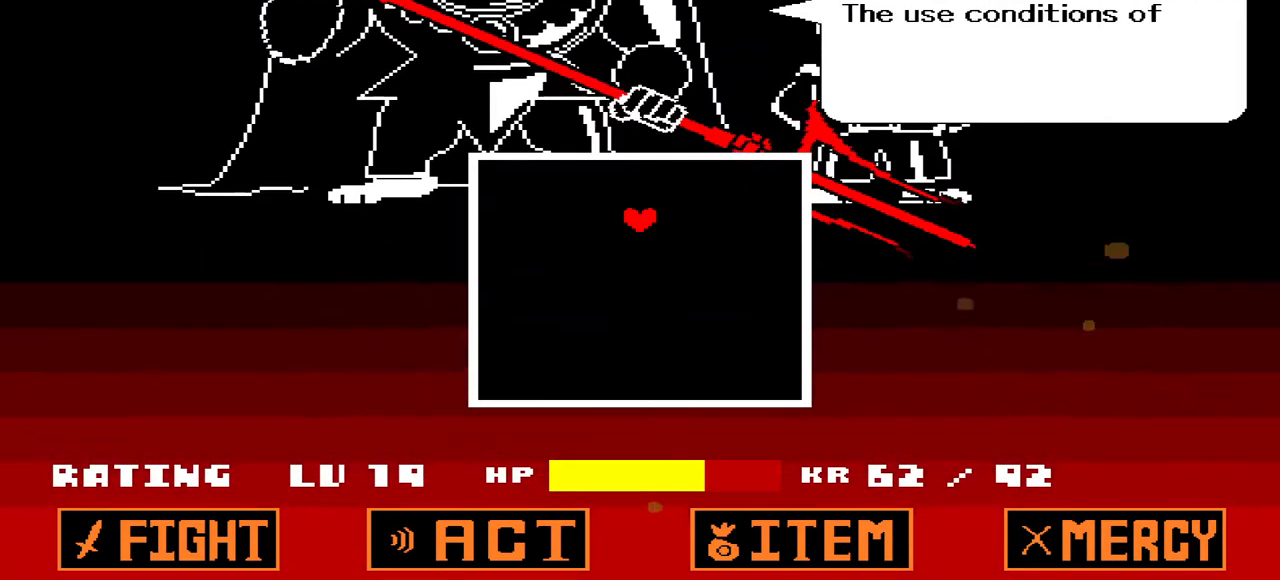
{"keys": [], "events": []}
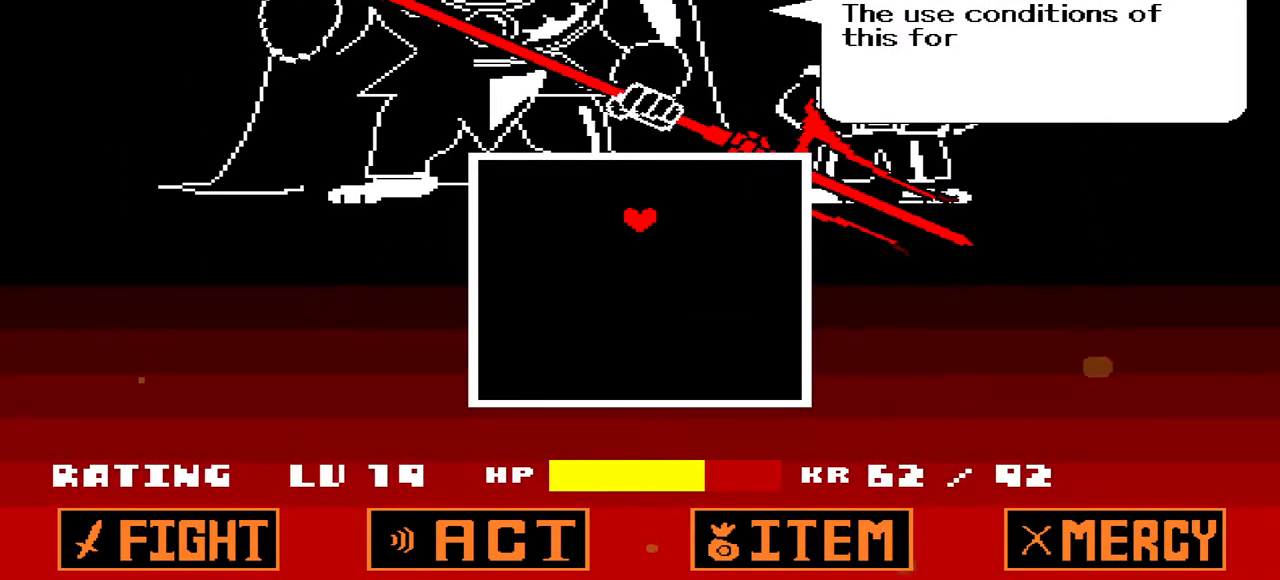
{"keys": [], "events": [[367, "x", "down"], [467, "x", "up"]]}
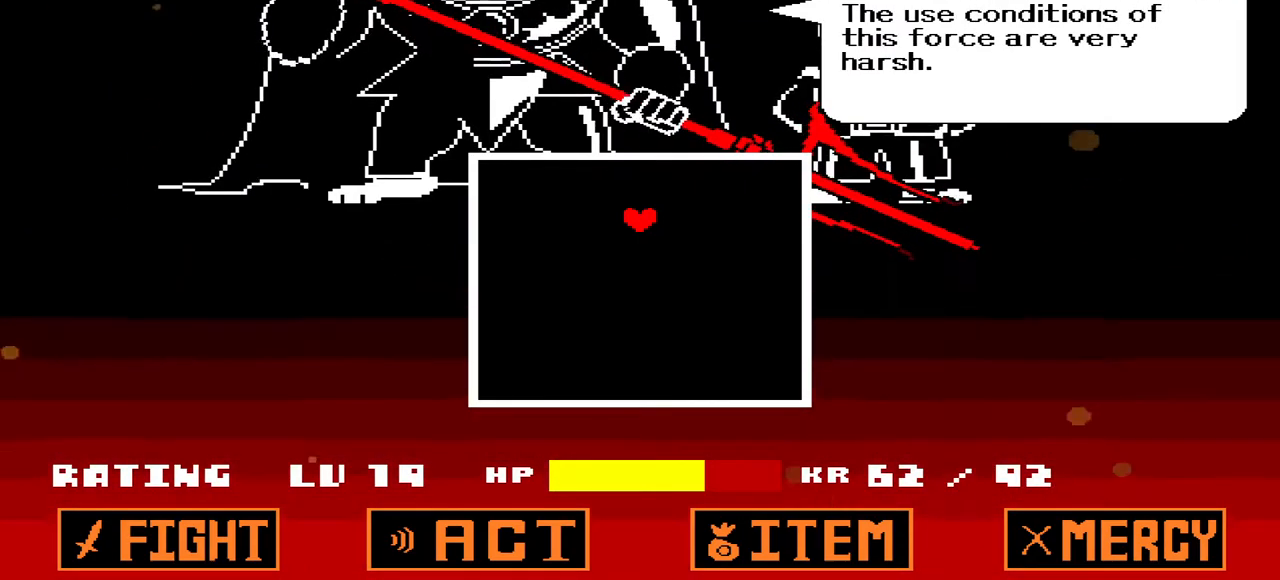
{"keys": ["z"], "events": [[467, "z", "down"]]}
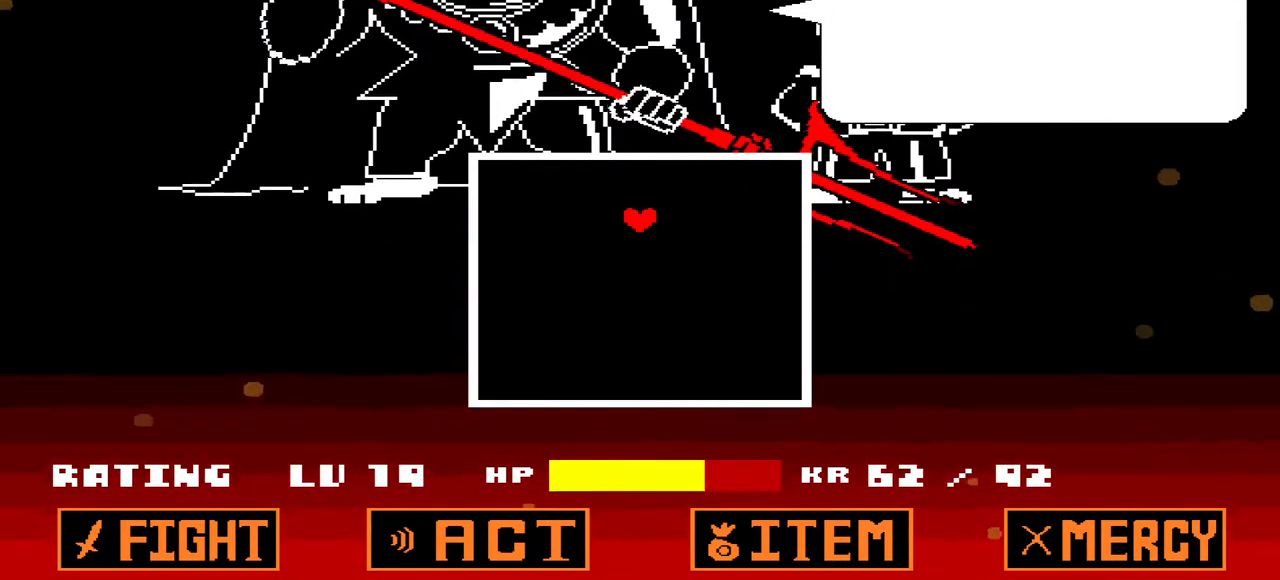
{"keys": [], "events": [[67, "z", "up"]]}
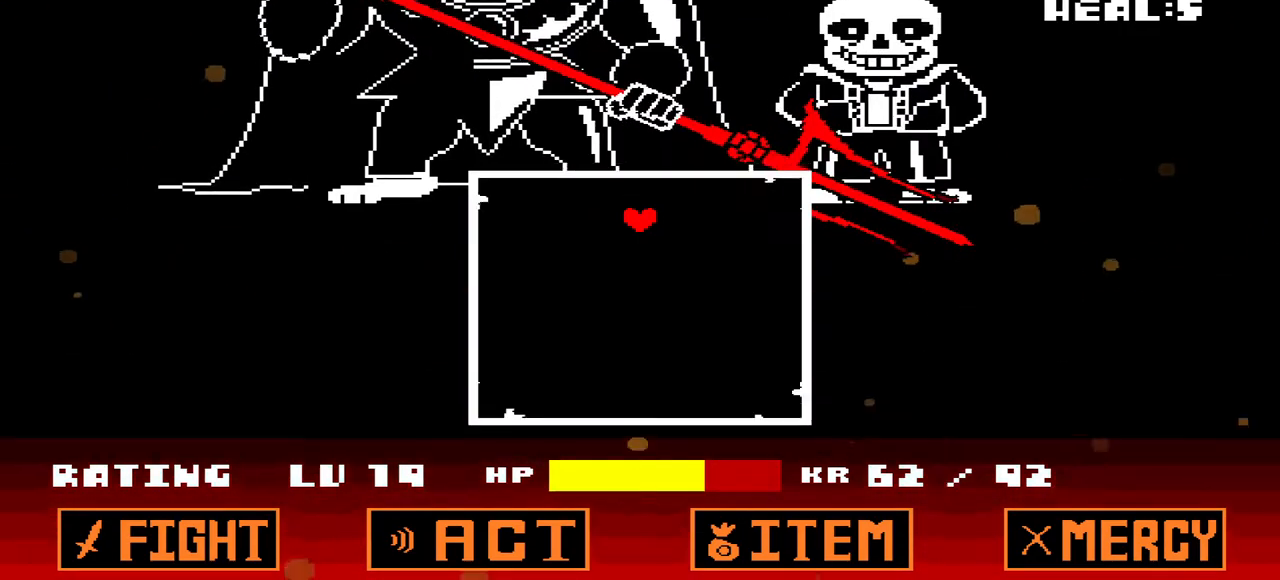
{"keys": ["down"], "events": [[267, "down", "down"]]}
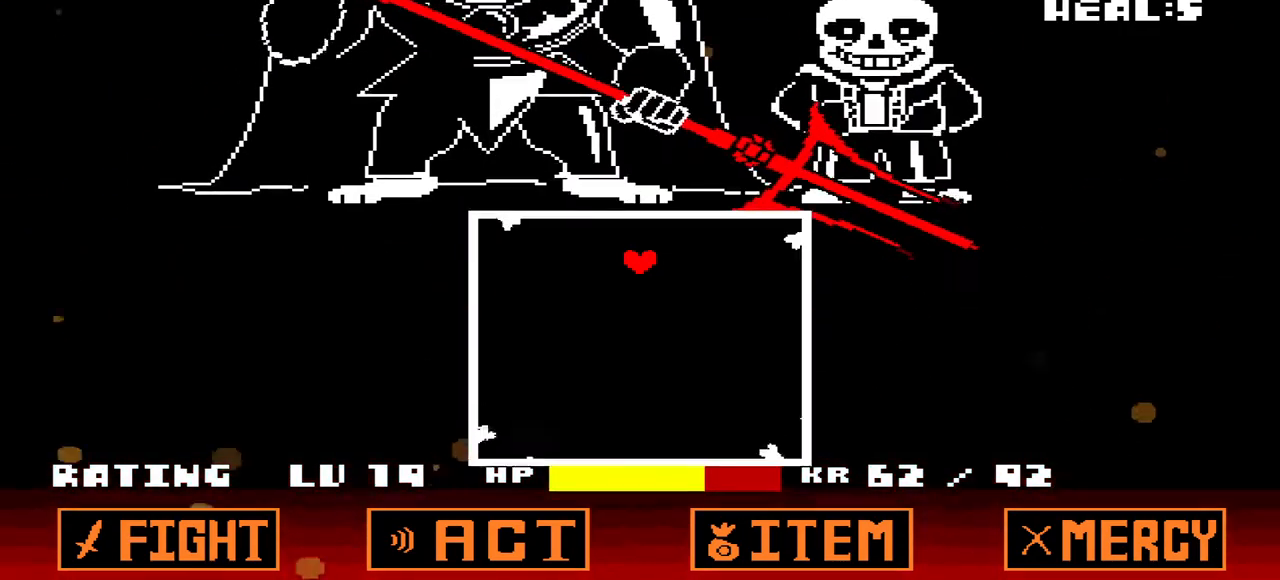
{"keys": [], "events": [[100, "down", "up"]]}
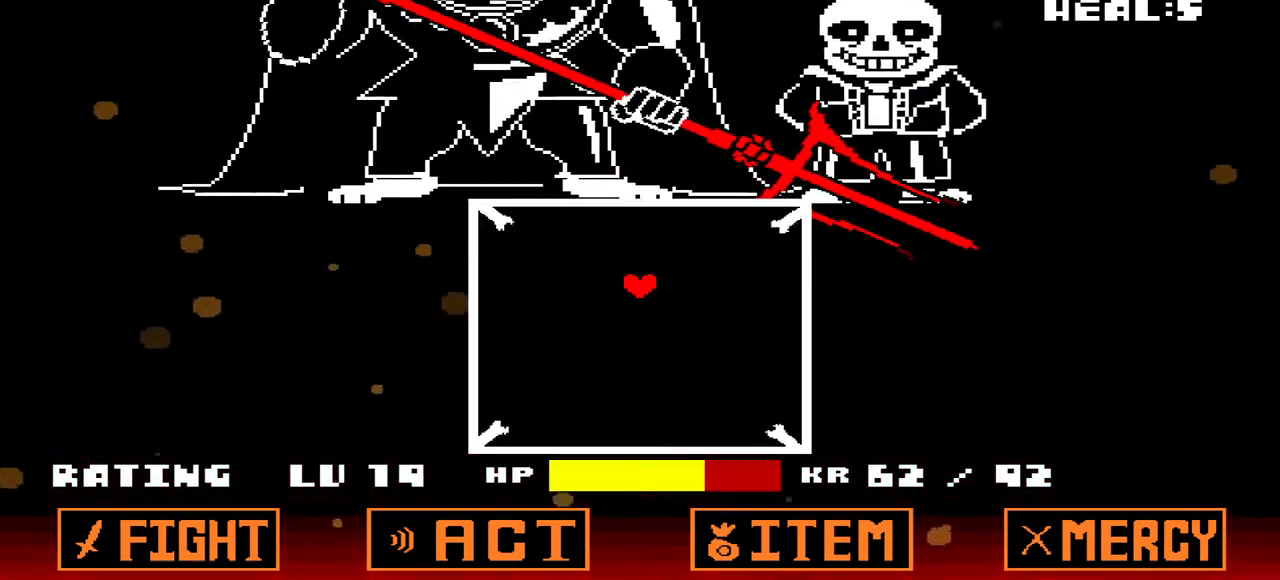
{"keys": [], "events": [[167, "up", "down"], [433, "up", "up"]]}
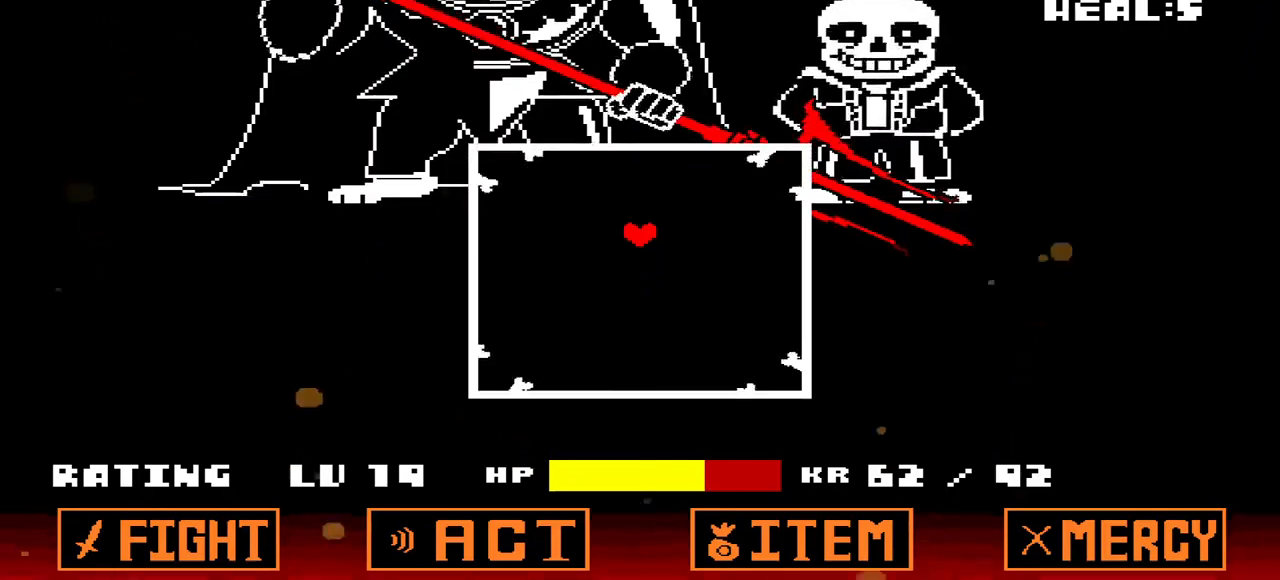
{"keys": [], "events": []}